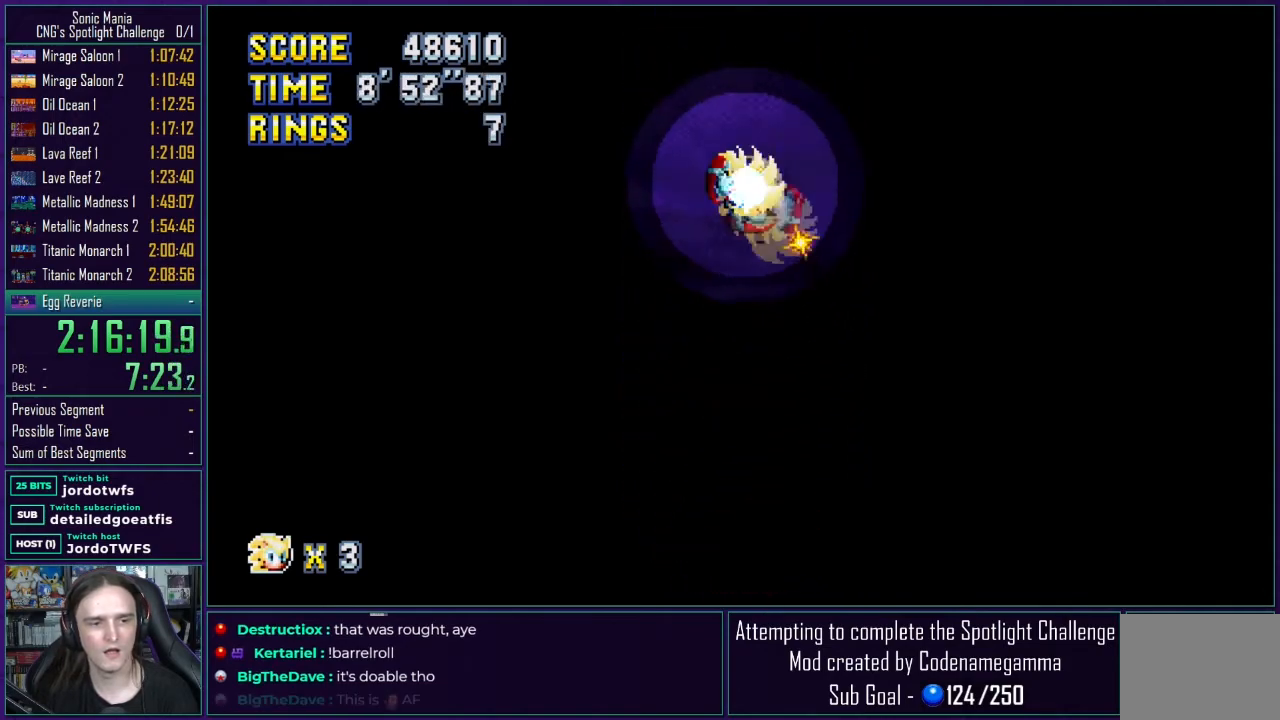
Gameplay with a controller (Xbox layout); each line is a JSON object with the inputs held at the frame after it. "events" lists button and stick changes between this image and that frame as [ms after this image, input, new state], when the widget could be followed in between. Not read: L1 L2 L3 R1 R2 R3.
{"buttons": ["DPAD_UP", "DPAD_RIGHT"], "events": [[83, "DPAD_UP", "down"], [250, "A", "up"], [300, "A", "down"], [433, "A", "up"]]}
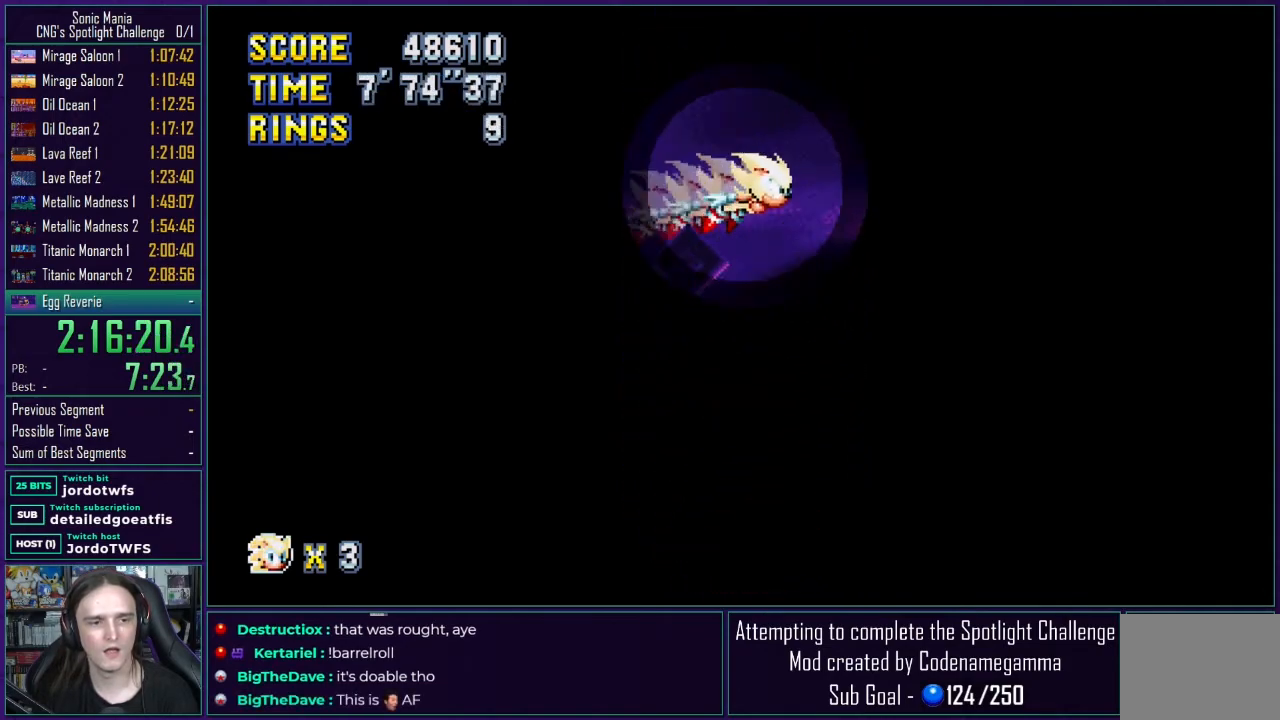
{"buttons": ["DPAD_DOWN"], "events": [[117, "DPAD_UP", "up"], [167, "DPAD_DOWN", "down"], [217, "DPAD_RIGHT", "up"], [333, "DPAD_RIGHT", "down"], [450, "DPAD_RIGHT", "up"]]}
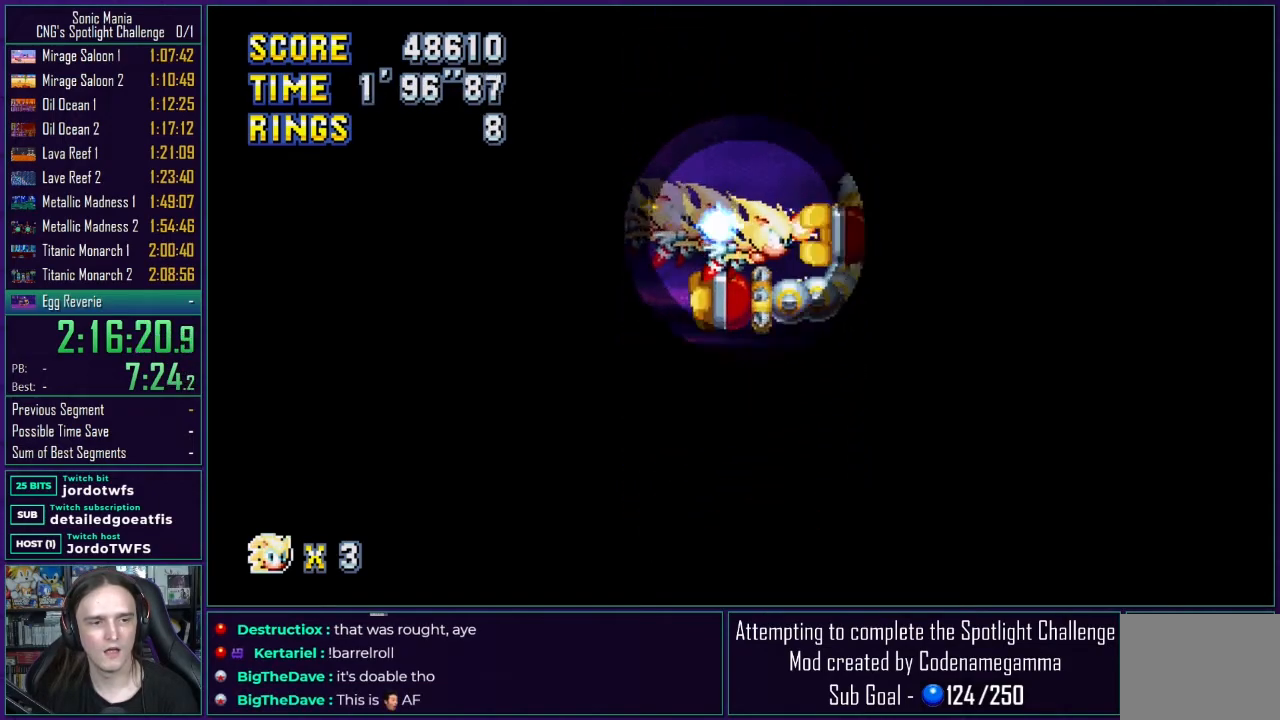
{"buttons": ["DPAD_LEFT"], "events": [[100, "DPAD_LEFT", "down"], [467, "DPAD_DOWN", "up"]]}
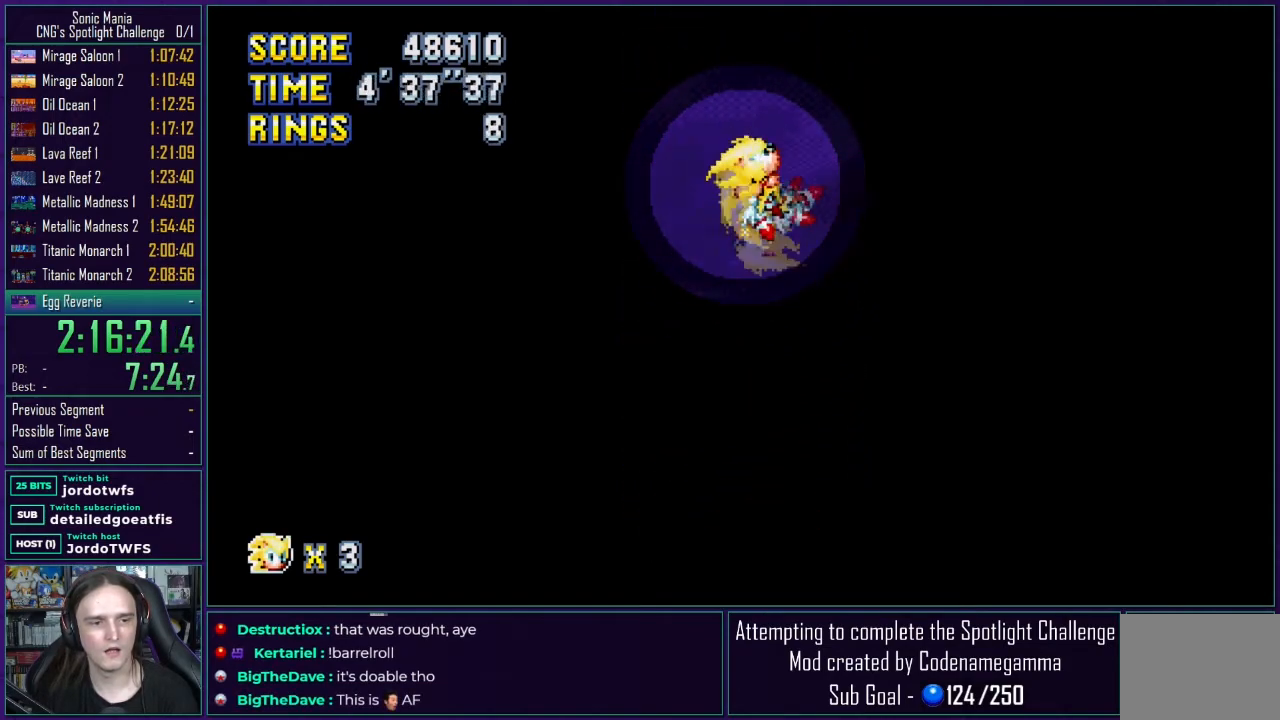
{"buttons": ["DPAD_LEFT"], "events": [[33, "DPAD_UP", "down"], [200, "DPAD_UP", "up"], [383, "DPAD_UP", "down"], [483, "DPAD_UP", "up"]]}
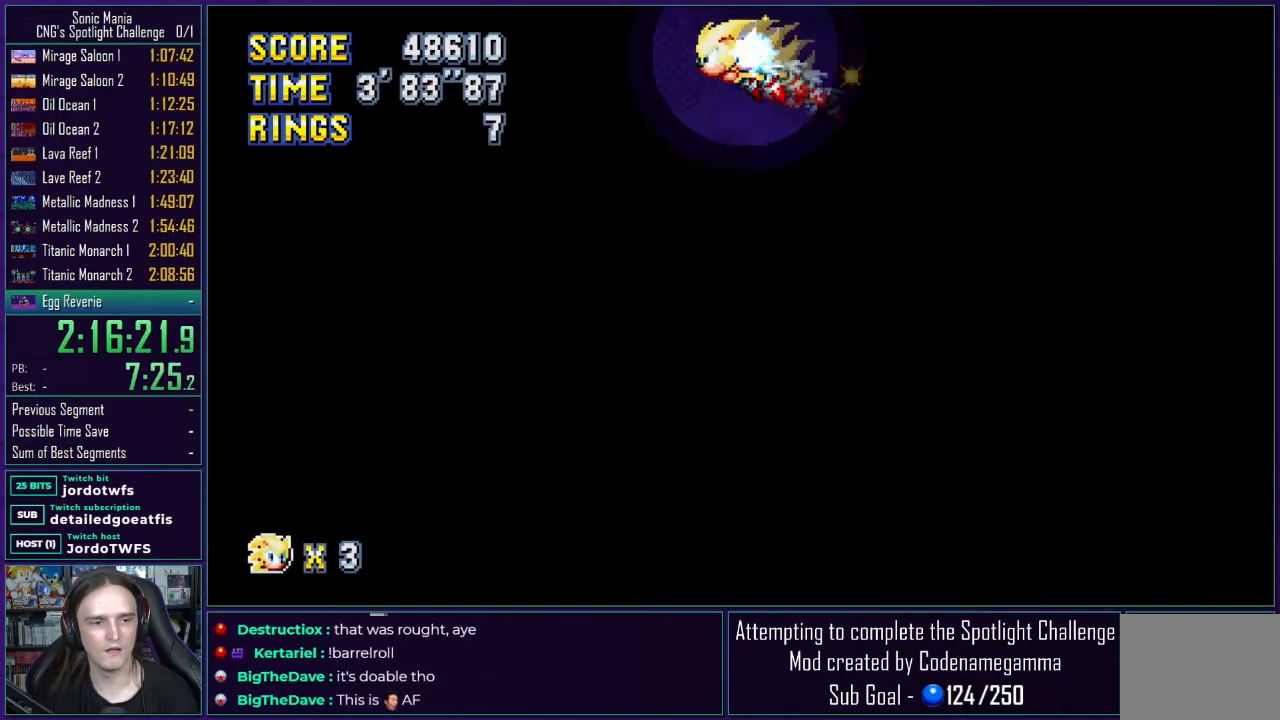
{"buttons": ["DPAD_DOWN", "DPAD_RIGHT"], "events": [[67, "DPAD_DOWN", "down"], [133, "DPAD_LEFT", "up"], [417, "DPAD_RIGHT", "down"]]}
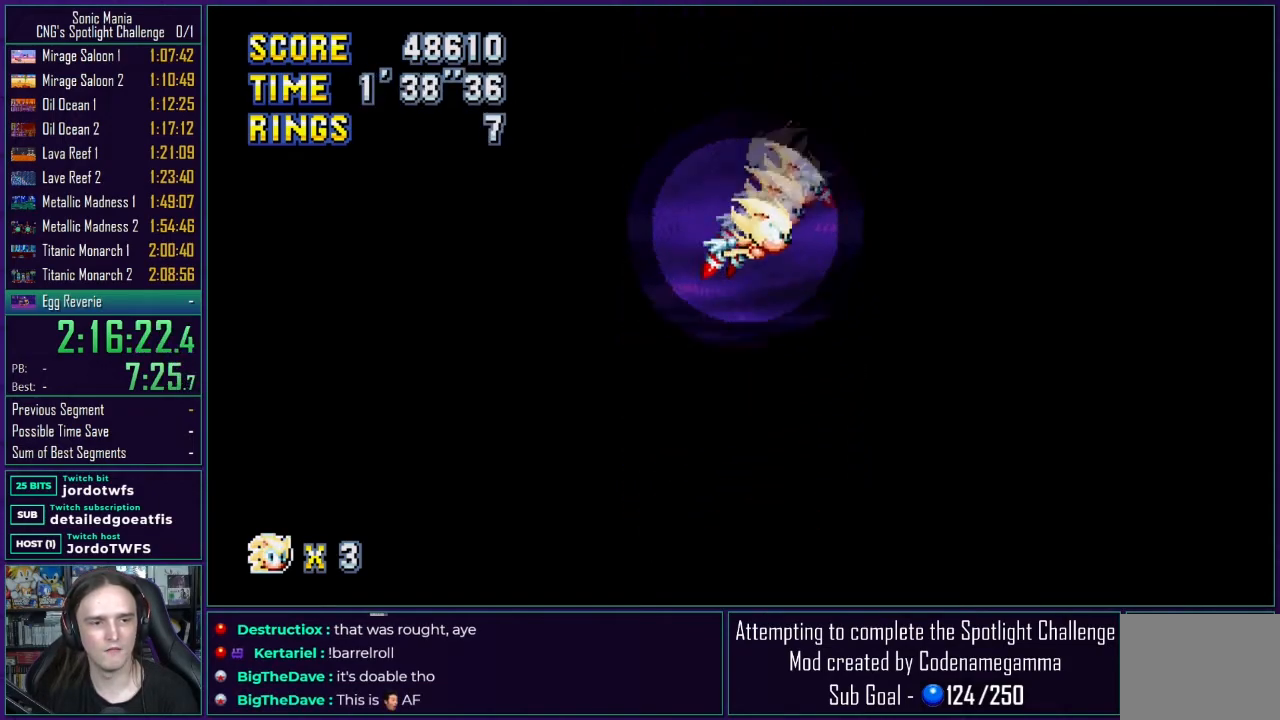
{"buttons": ["DPAD_DOWN", "DPAD_RIGHT"], "events": []}
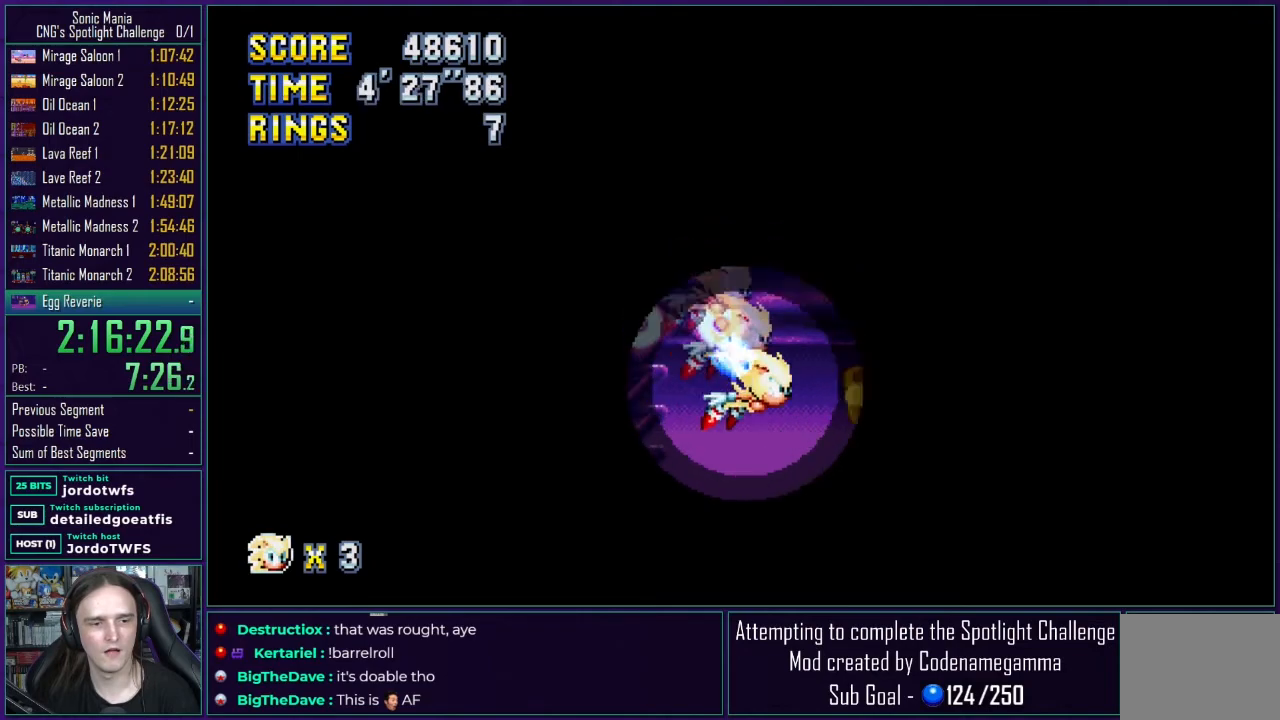
{"buttons": ["A", "DPAD_LEFT"], "events": [[83, "DPAD_DOWN", "up"], [250, "DPAD_RIGHT", "up"], [267, "A", "down"], [317, "DPAD_LEFT", "down"]]}
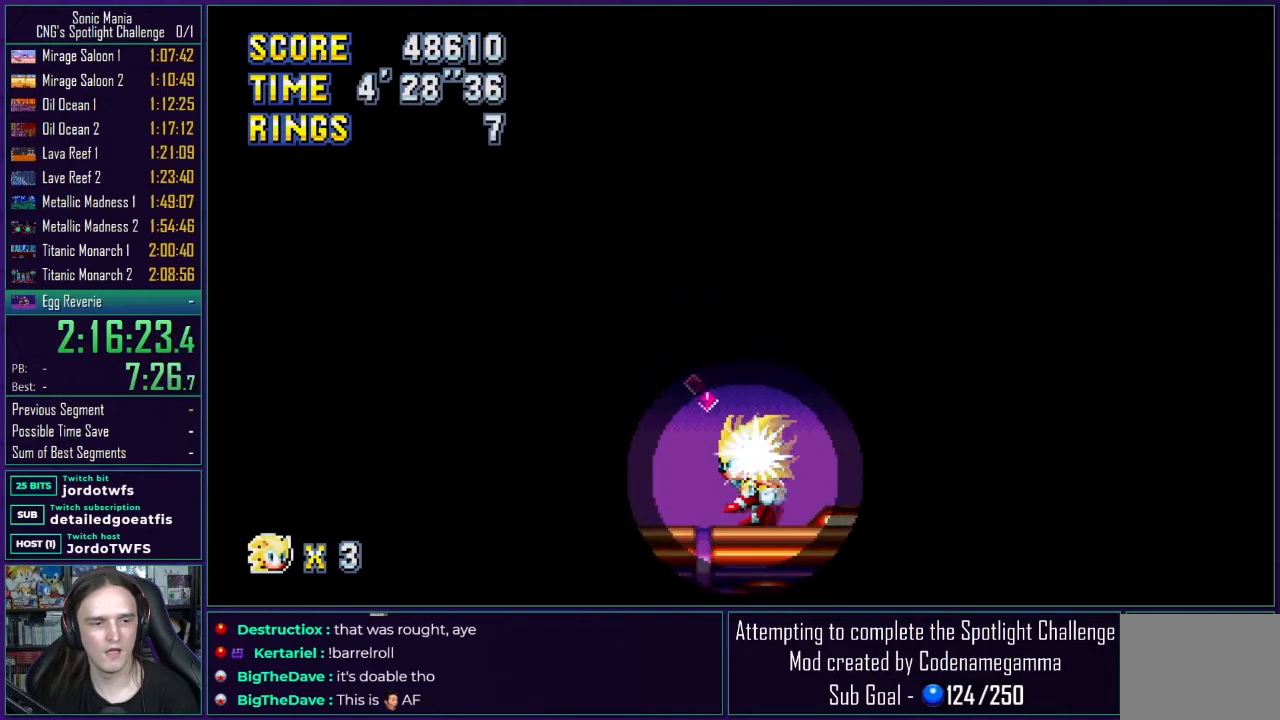
{"buttons": ["DPAD_RIGHT"], "events": [[67, "A", "up"], [117, "A", "down"], [167, "DPAD_UP", "down"], [267, "DPAD_LEFT", "up"], [350, "DPAD_RIGHT", "down"], [383, "DPAD_UP", "up"], [500, "A", "up"]]}
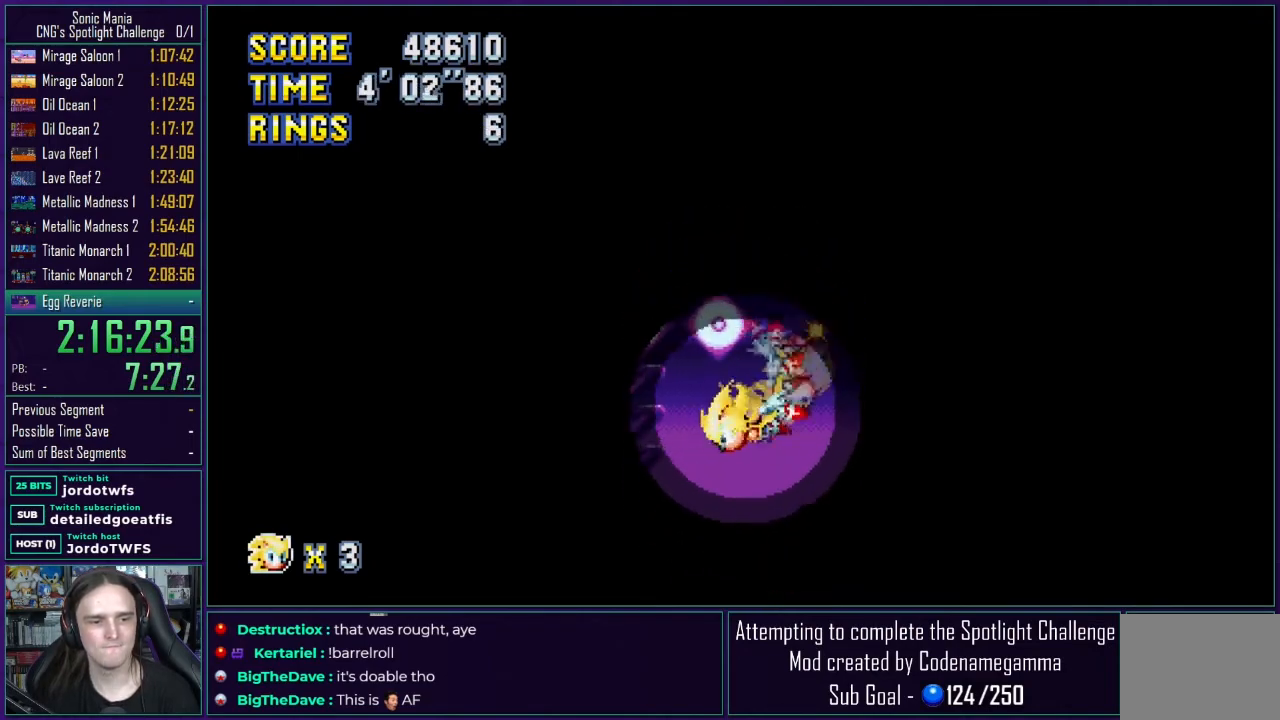
{"buttons": ["A", "DPAD_UP", "DPAD_RIGHT"], "events": [[33, "DPAD_DOWN", "down"], [50, "DPAD_RIGHT", "up"], [83, "DPAD_DOWN", "up"], [283, "DPAD_LEFT", "down"], [350, "A", "down"], [400, "DPAD_UP", "down"], [417, "DPAD_LEFT", "up"], [450, "DPAD_RIGHT", "down"]]}
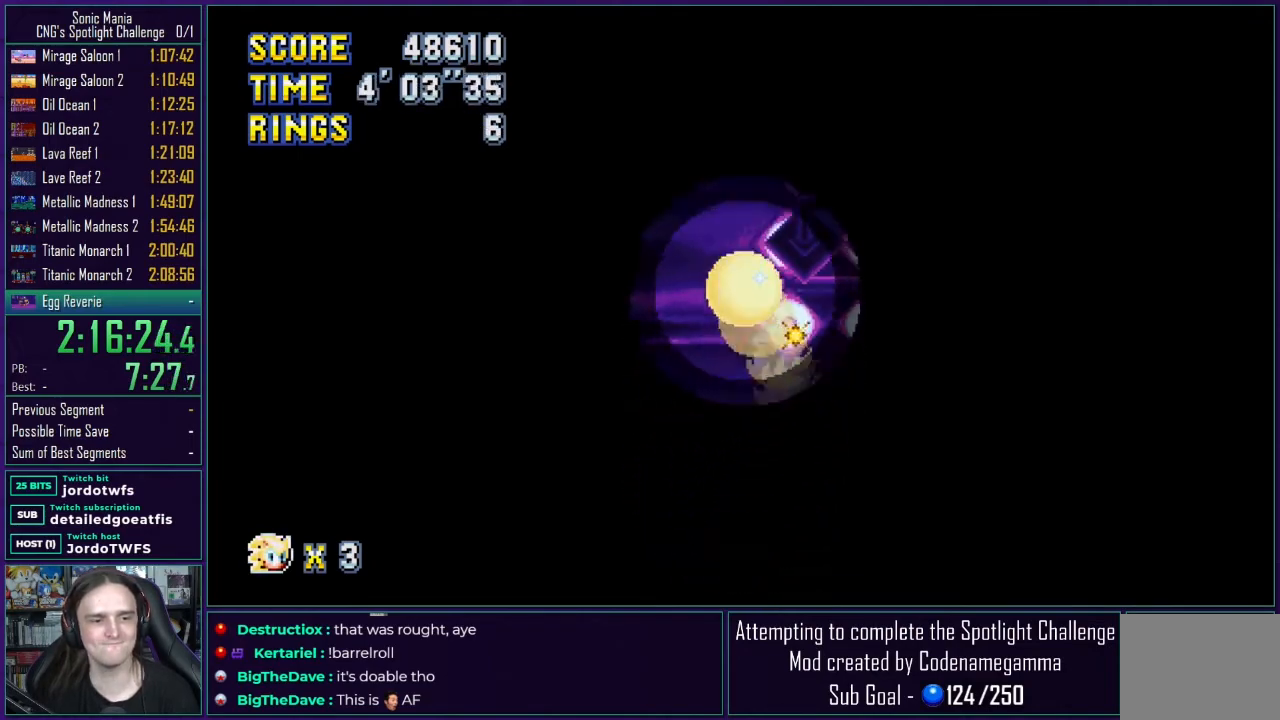
{"buttons": ["DPAD_DOWN", "DPAD_RIGHT"], "events": [[233, "DPAD_UP", "up"], [433, "A", "up"], [500, "DPAD_DOWN", "down"]]}
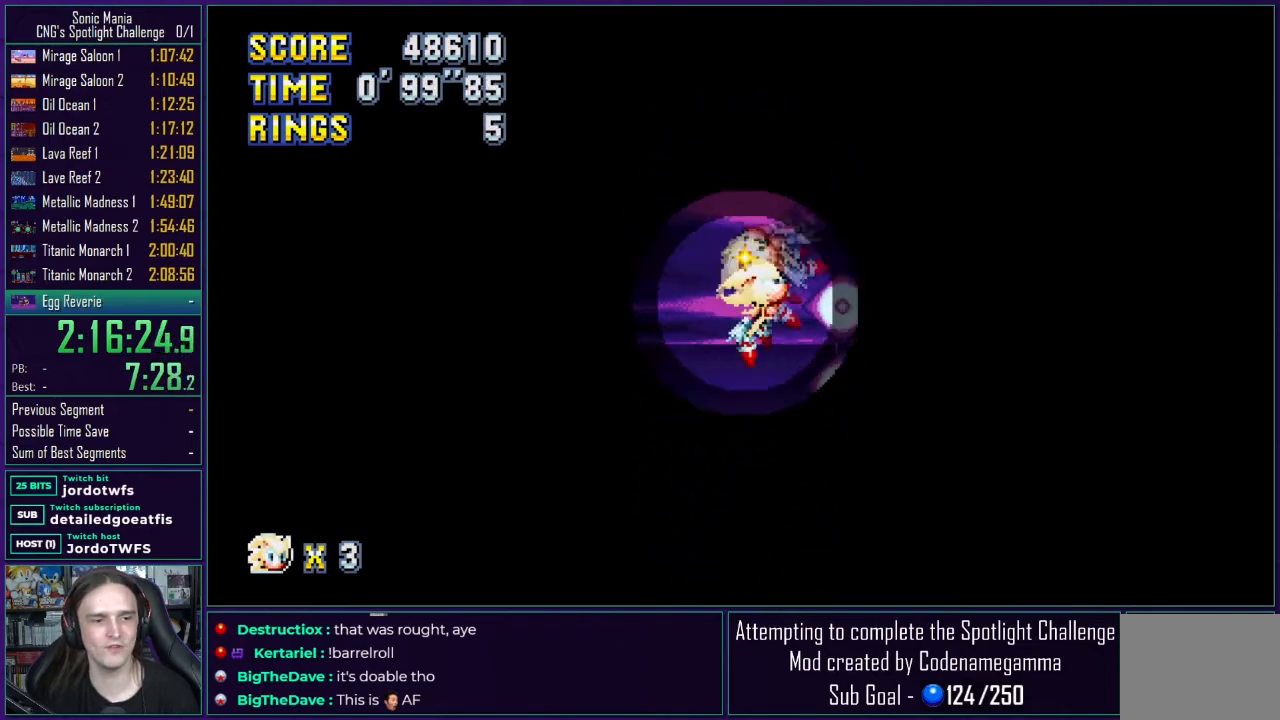
{"buttons": ["DPAD_RIGHT"], "events": [[133, "DPAD_DOWN", "up"]]}
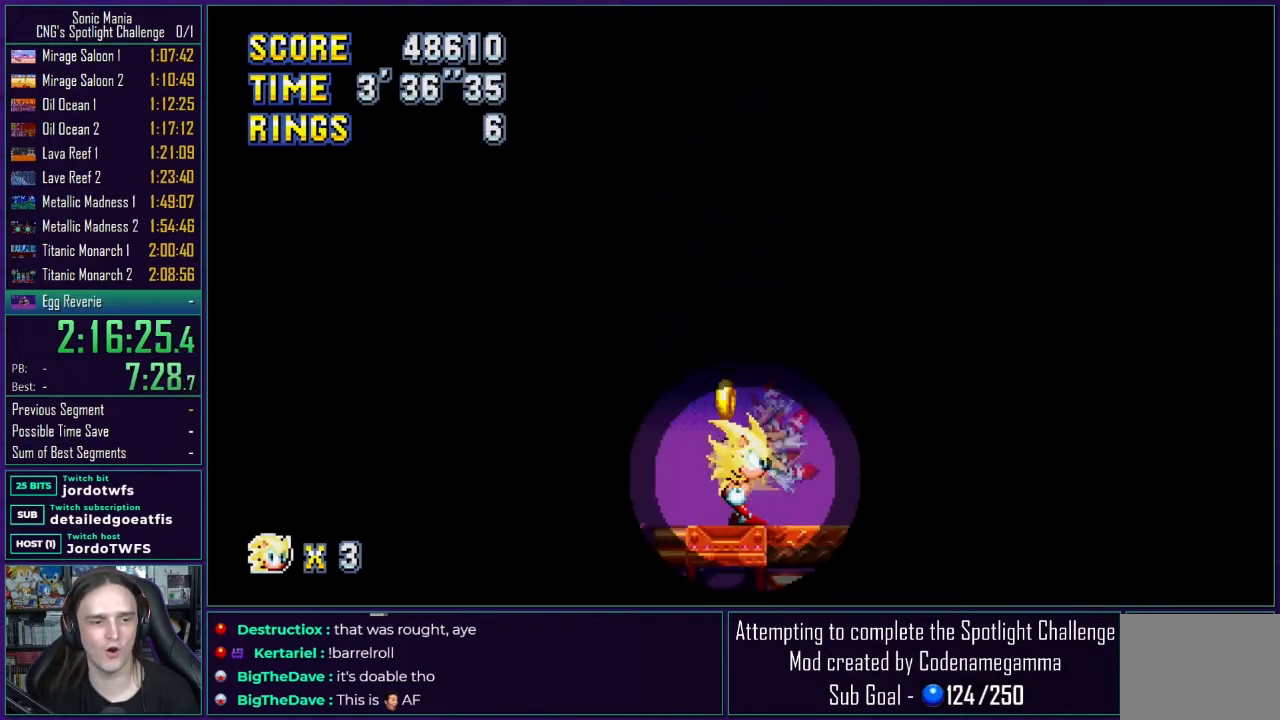
{"buttons": ["DPAD_RIGHT"], "events": []}
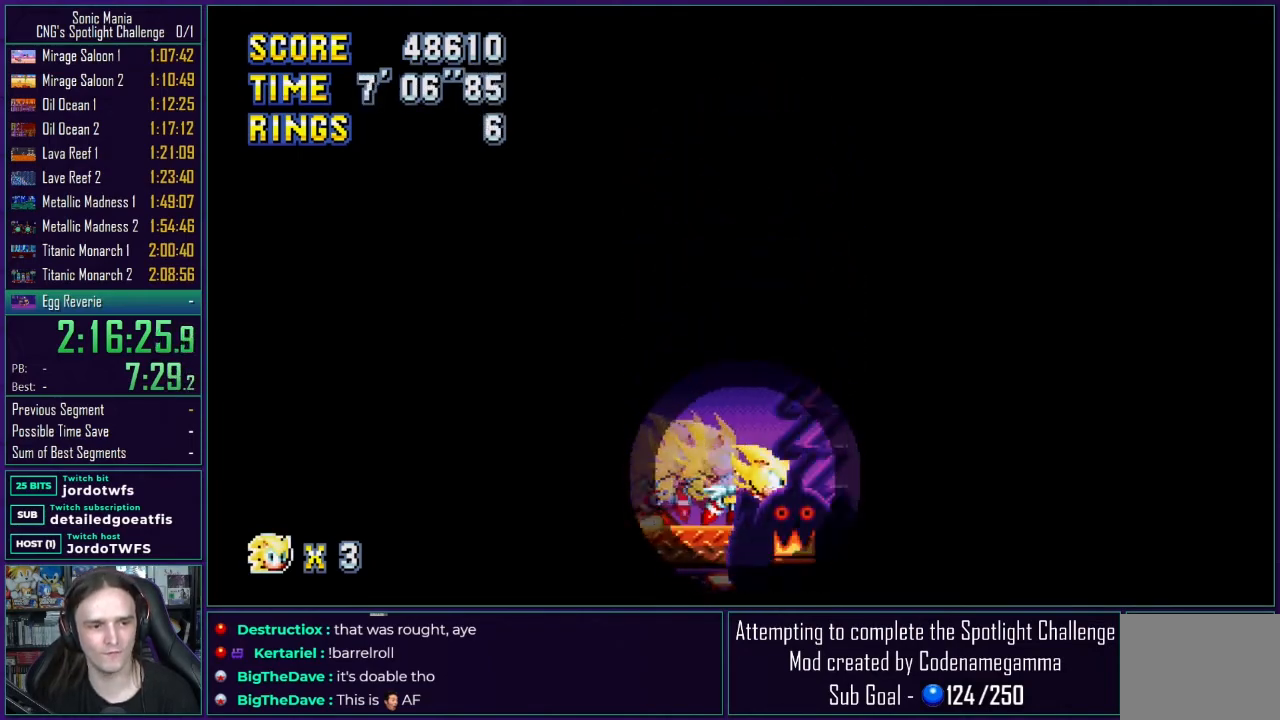
{"buttons": ["A", "DPAD_UP", "DPAD_LEFT"], "events": [[117, "A", "down"], [117, "DPAD_RIGHT", "up"], [167, "DPAD_LEFT", "down"], [167, "DPAD_UP", "down"]]}
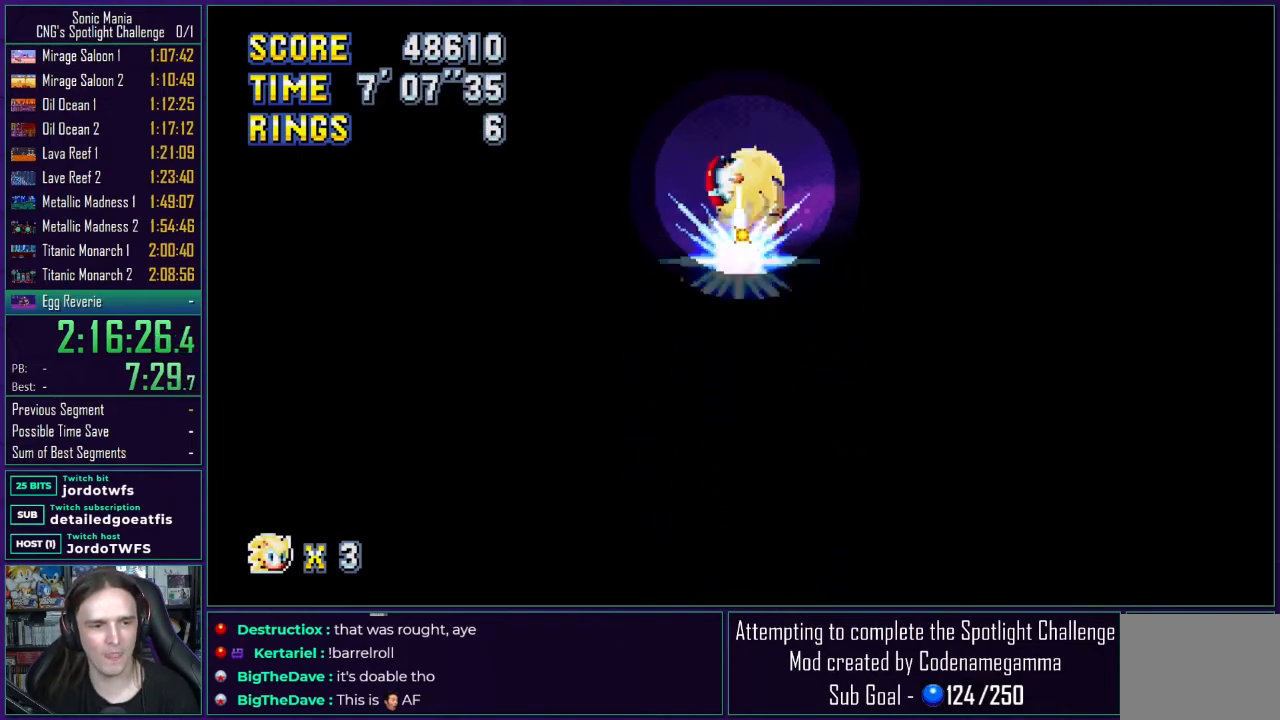
{"buttons": ["DPAD_LEFT"], "events": [[33, "A", "up"], [83, "A", "down"], [217, "A", "up"], [450, "DPAD_UP", "up"]]}
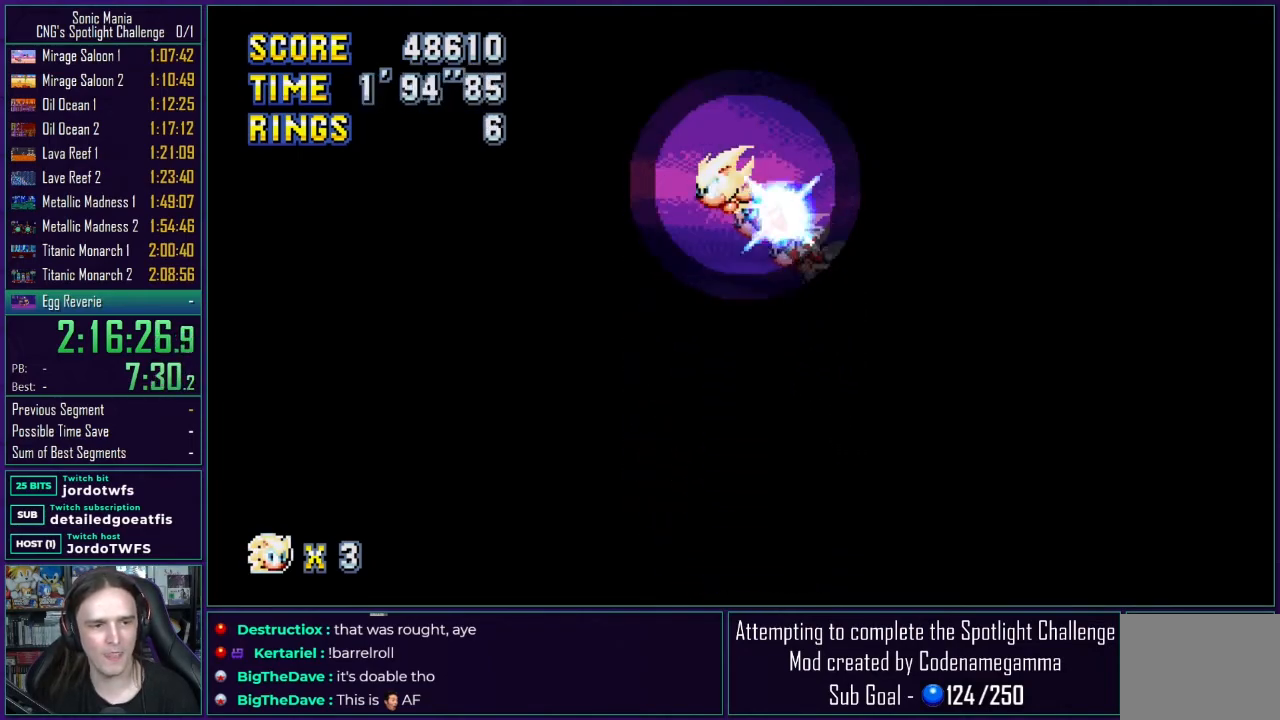
{"buttons": ["DPAD_DOWN"], "events": [[17, "DPAD_DOWN", "down"], [350, "DPAD_LEFT", "up"]]}
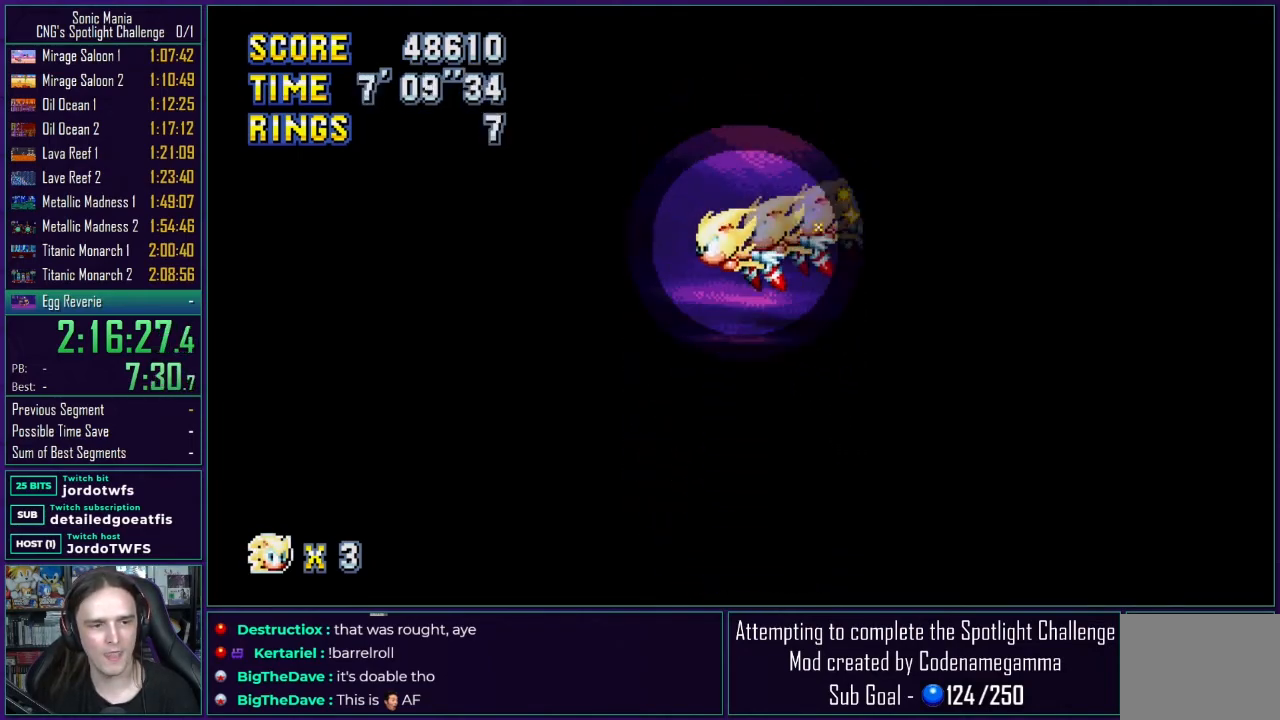
{"buttons": ["DPAD_DOWN", "DPAD_RIGHT"], "events": [[233, "DPAD_RIGHT", "down"]]}
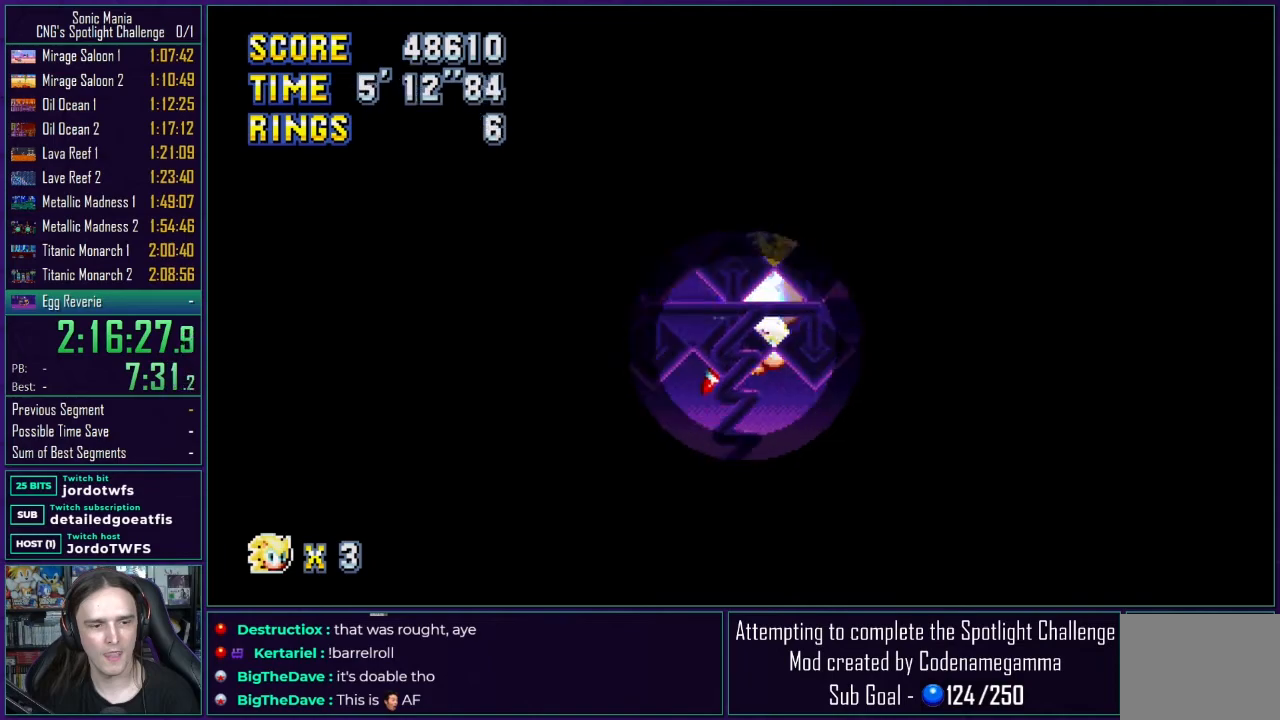
{"buttons": ["DPAD_RIGHT"], "events": [[150, "DPAD_DOWN", "up"]]}
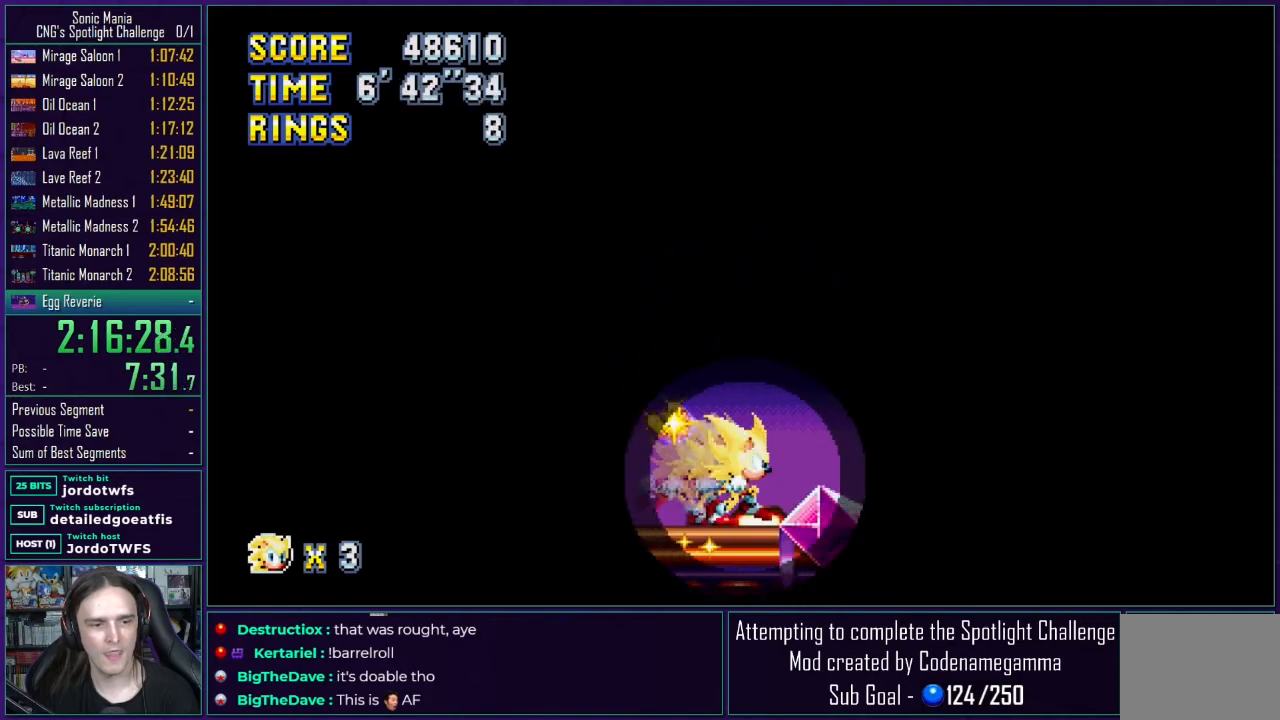
{"buttons": ["DPAD_LEFT"], "events": [[383, "DPAD_RIGHT", "up"], [450, "DPAD_LEFT", "down"]]}
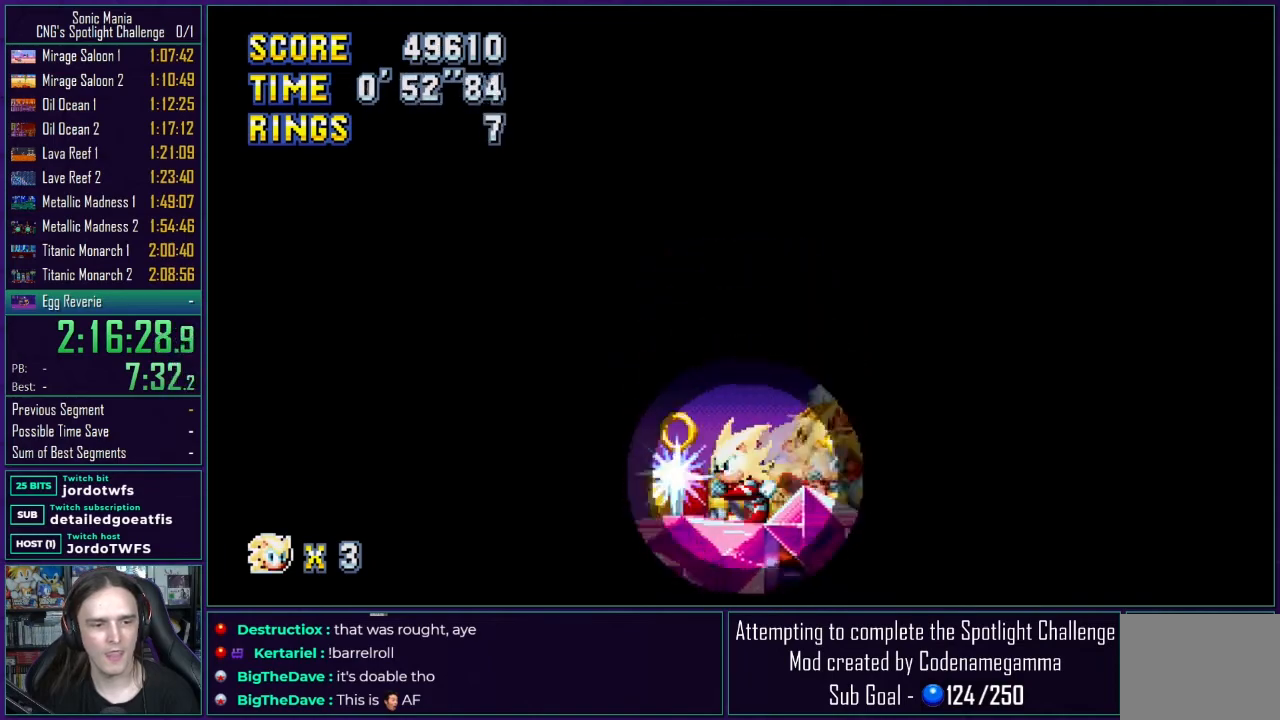
{"buttons": ["DPAD_RIGHT"], "events": [[67, "A", "down"], [233, "DPAD_LEFT", "up"], [250, "A", "up"], [250, "DPAD_RIGHT", "down"]]}
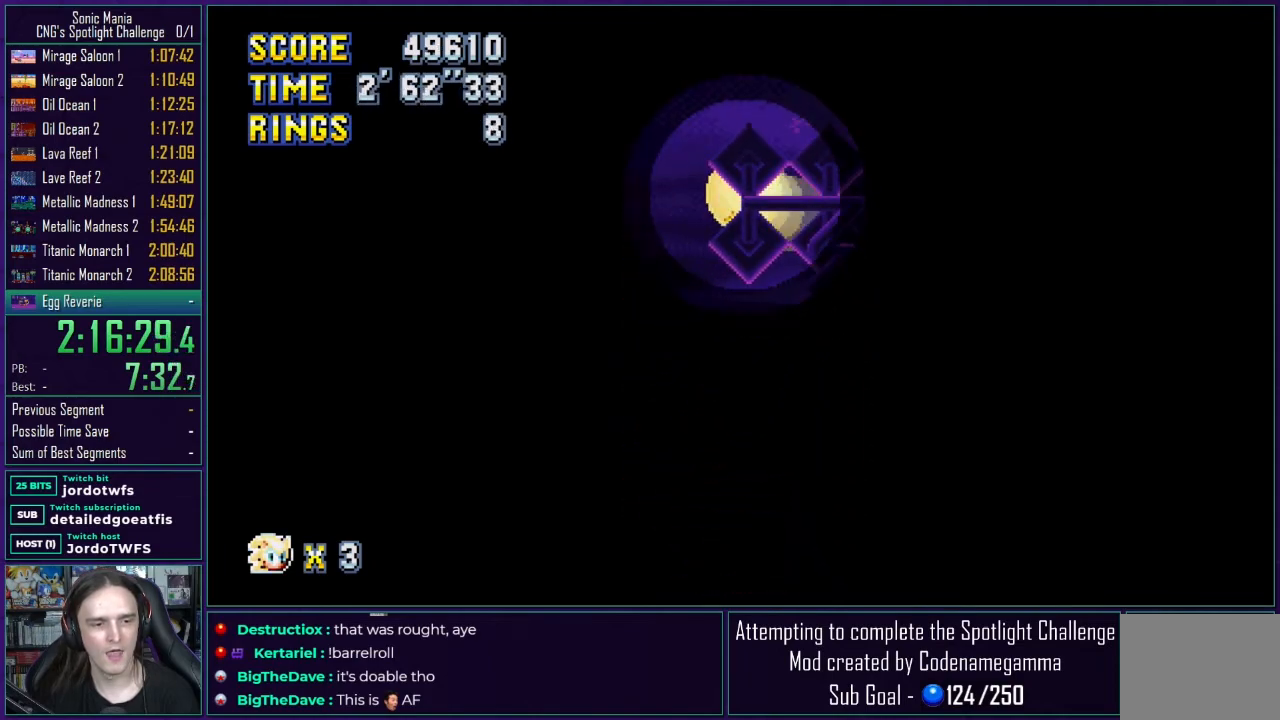
{"buttons": [], "events": [[500, "DPAD_RIGHT", "up"]]}
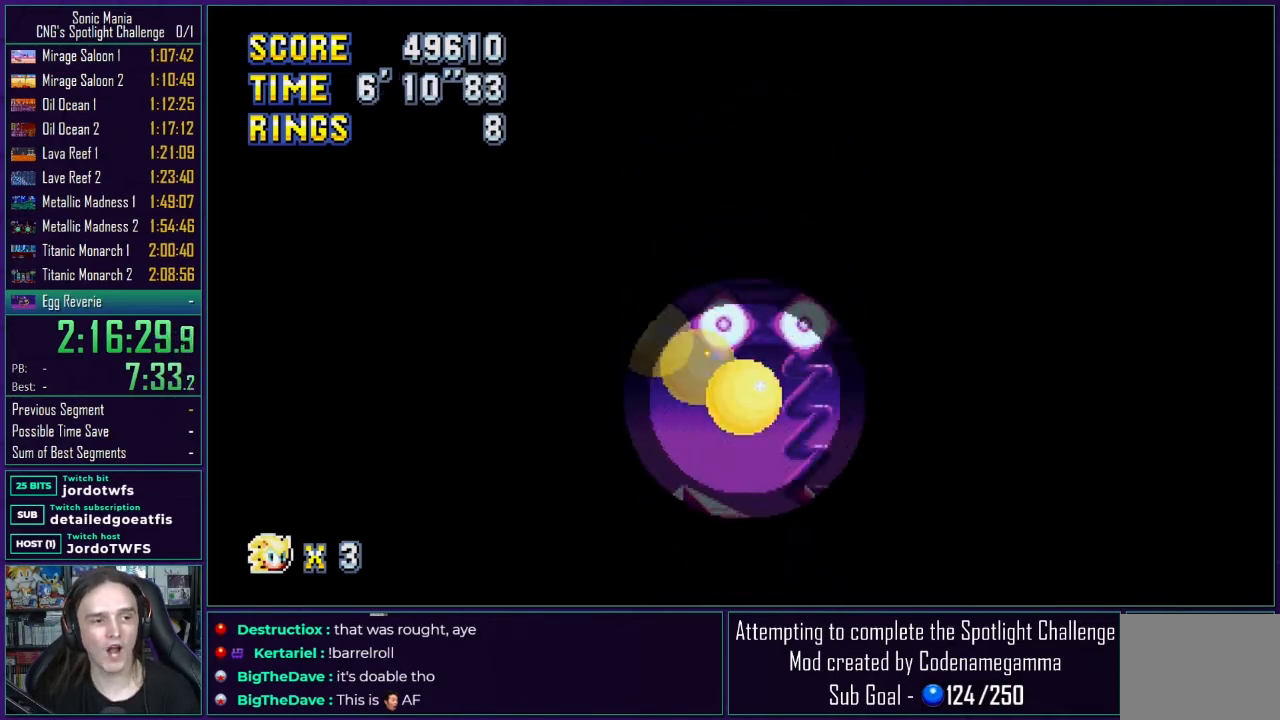
{"buttons": ["DPAD_LEFT"], "events": [[317, "A", "down"], [350, "DPAD_LEFT", "down"], [433, "A", "up"]]}
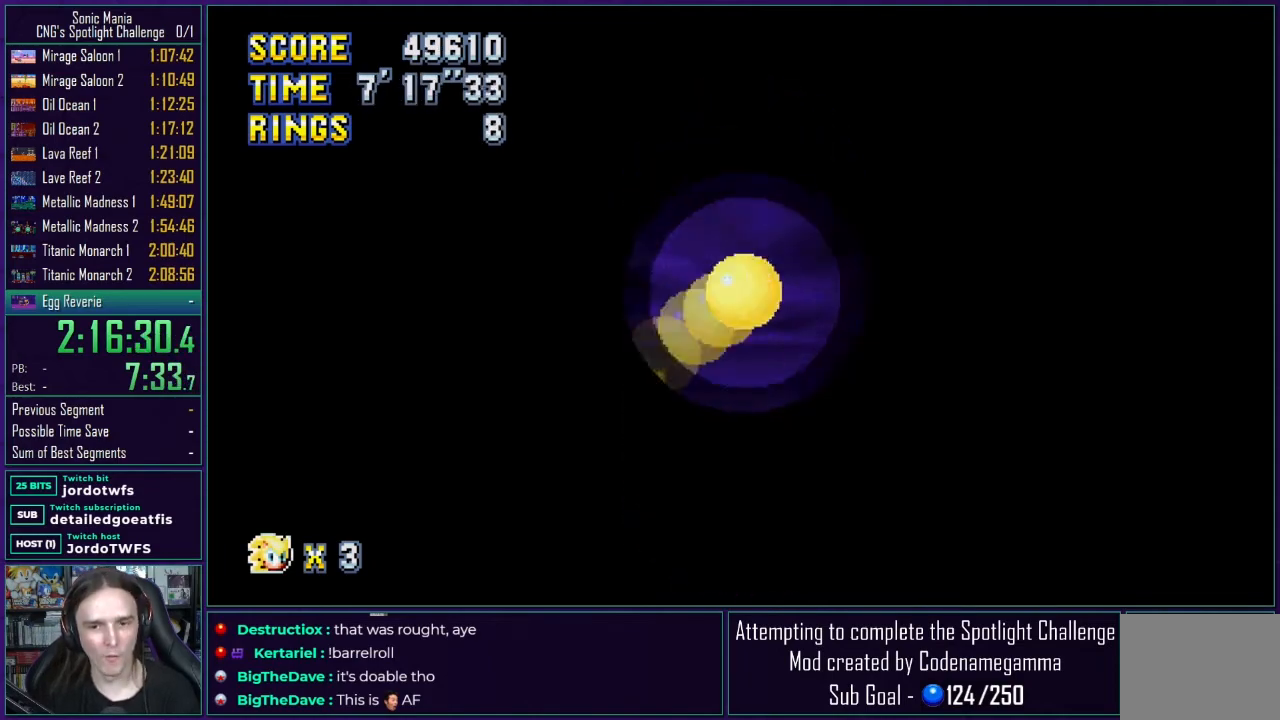
{"buttons": ["DPAD_RIGHT"], "events": [[400, "DPAD_LEFT", "up"], [500, "DPAD_RIGHT", "down"]]}
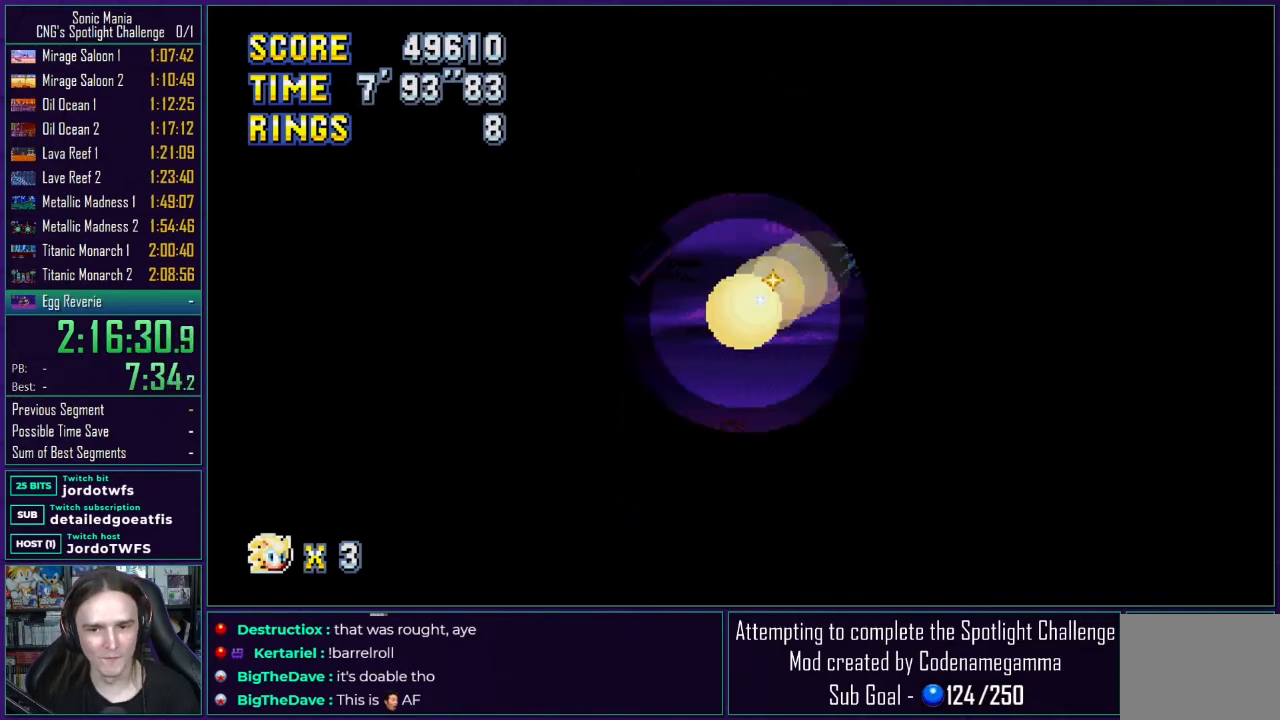
{"buttons": ["DPAD_LEFT"], "events": [[367, "A", "down"], [417, "DPAD_RIGHT", "up"], [467, "DPAD_LEFT", "down"], [483, "A", "up"]]}
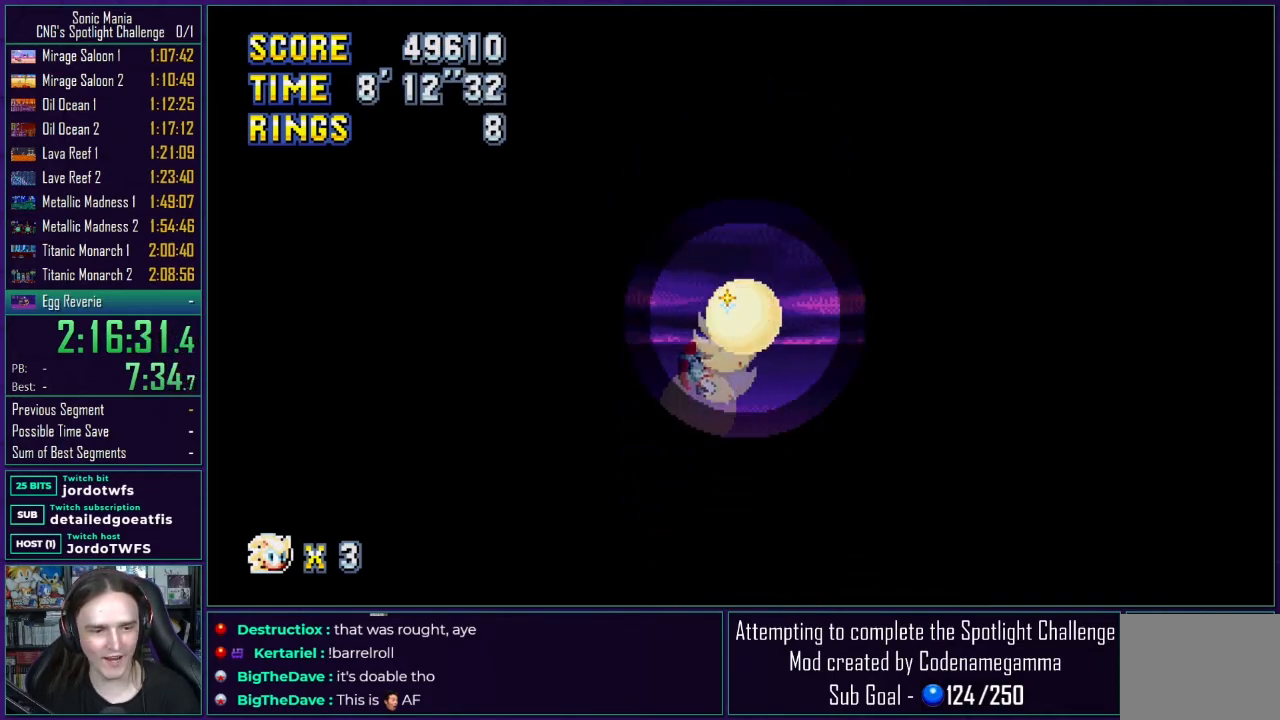
{"buttons": [], "events": [[333, "DPAD_LEFT", "up"]]}
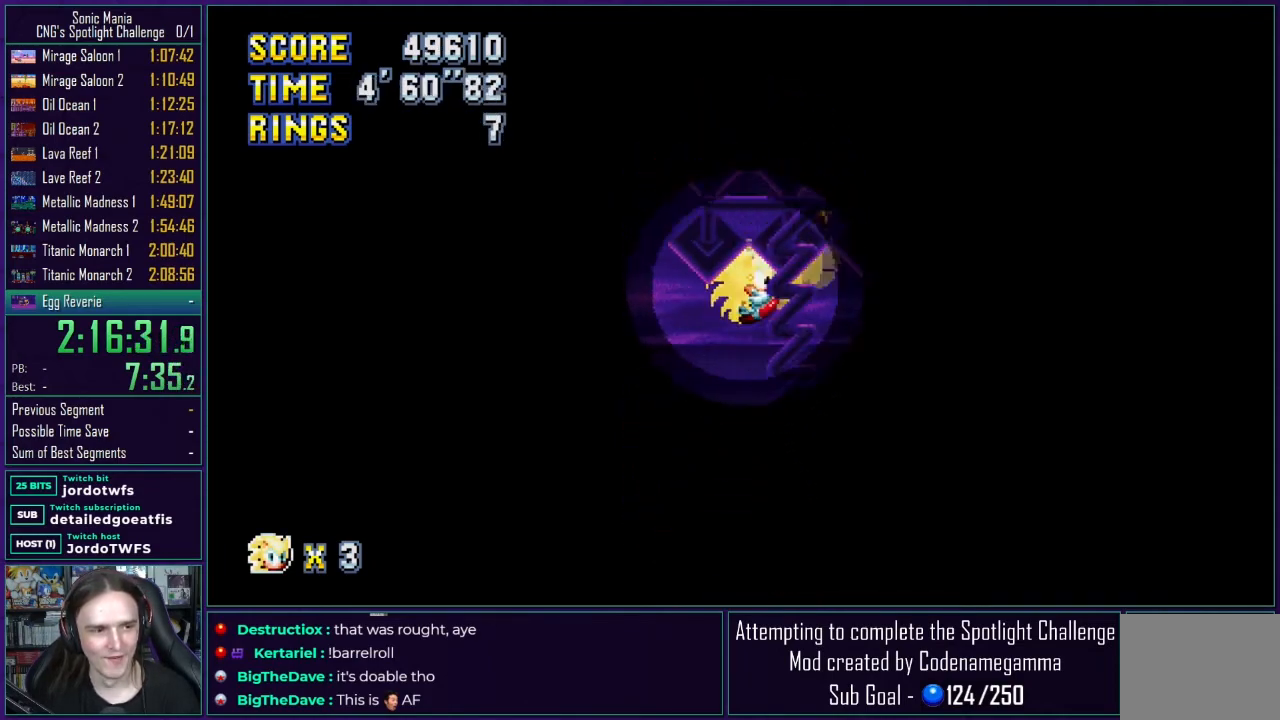
{"buttons": ["DPAD_LEFT"], "events": [[17, "DPAD_RIGHT", "down"], [433, "DPAD_RIGHT", "up"], [467, "DPAD_LEFT", "down"]]}
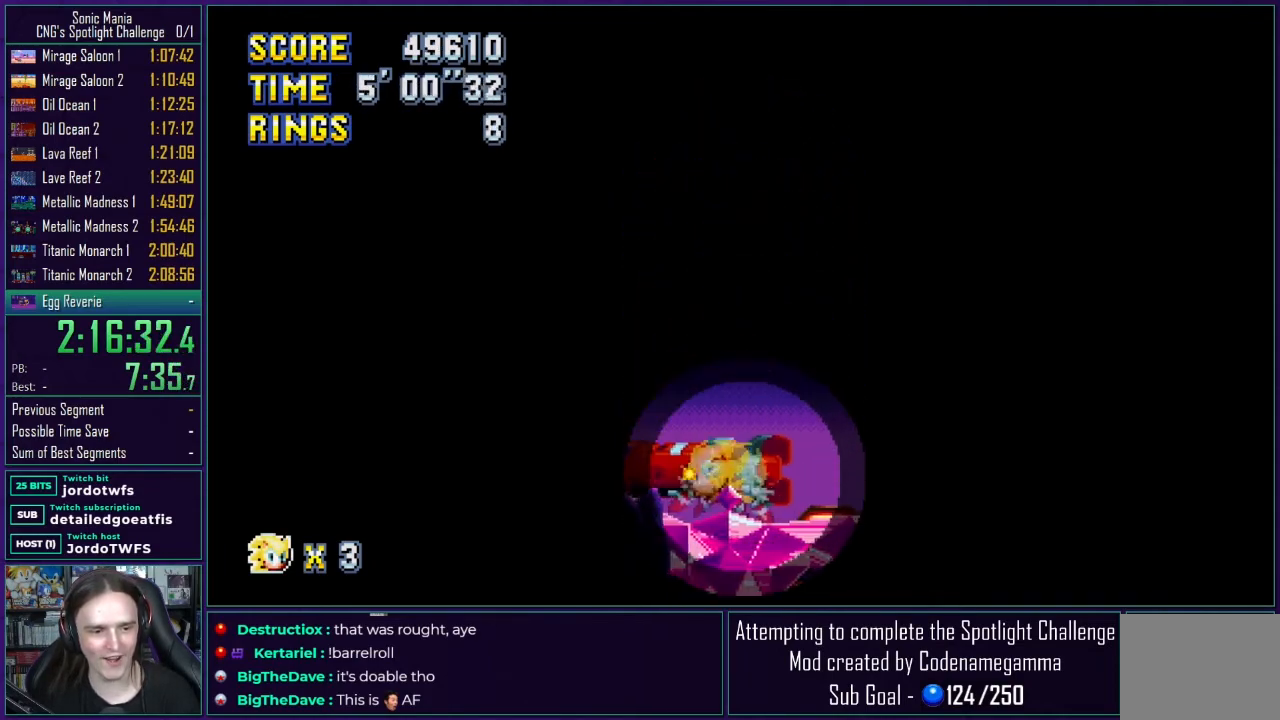
{"buttons": ["DPAD_LEFT"], "events": [[233, "A", "down"], [400, "A", "up"]]}
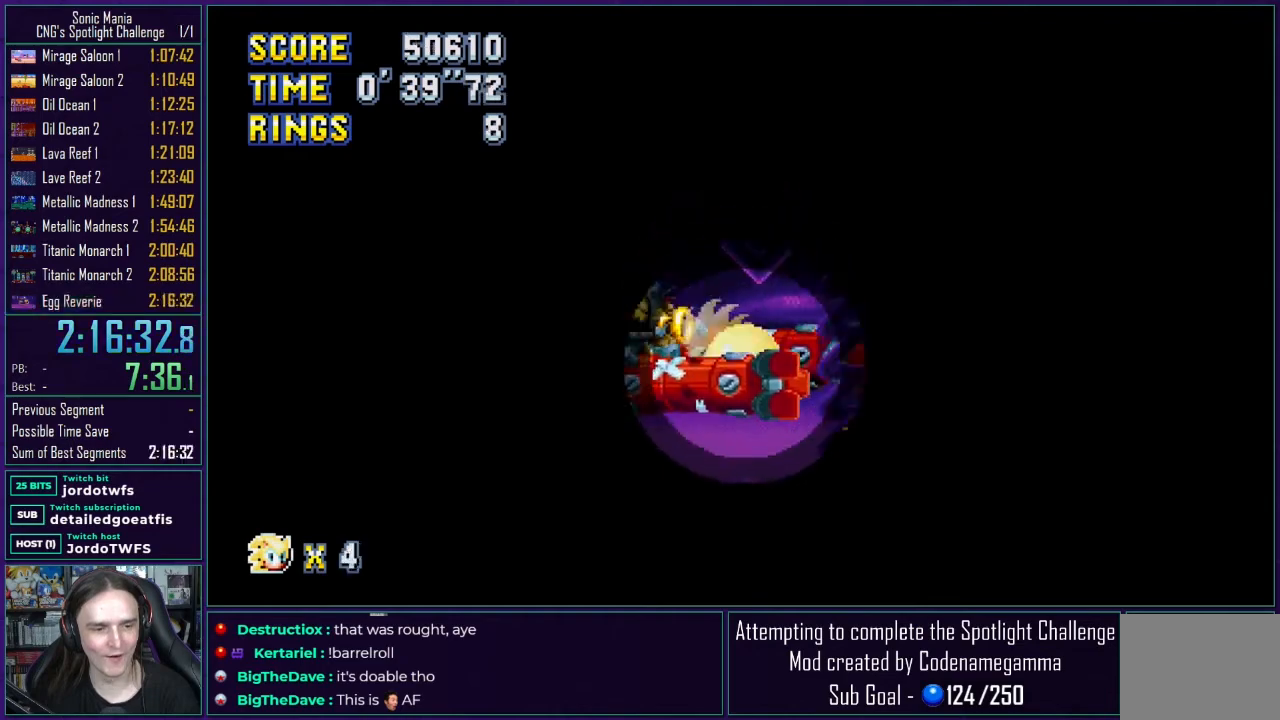
{"buttons": [], "events": [[283, "DPAD_LEFT", "up"]]}